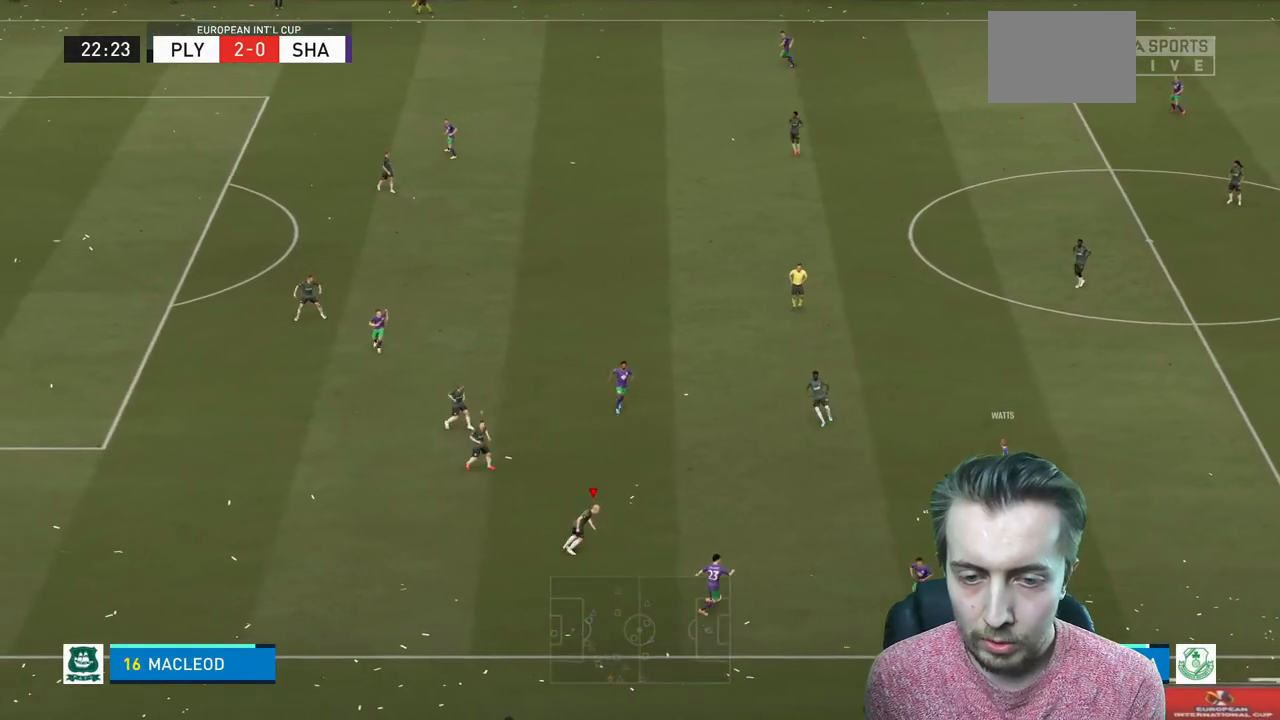
Gameplay with a controller (Xbox layout); each line is a JSON object with the inputs held at the frame after it. "events" lists button and stick changes between this image and that frame as [ms after this image, input, new state], when the widget could be followed in between. Not read: L3 R3.
{"buttons": ["L2", "R2"], "left_stick": "down-right", "right_stick": "center", "events": [[33, "L2", "down"], [333, "left_stick", "down-right"]]}
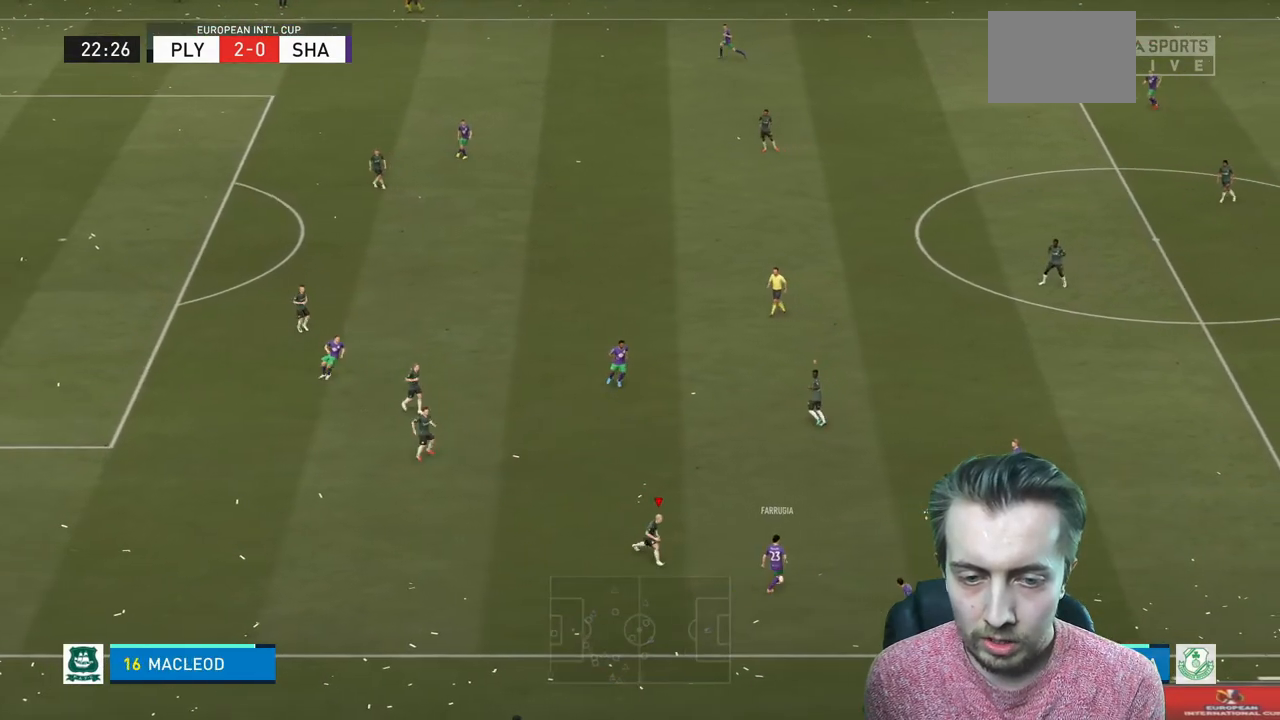
{"buttons": ["L2", "R2"], "left_stick": "down", "right_stick": "center", "events": [[134, "left_stick", "down"]]}
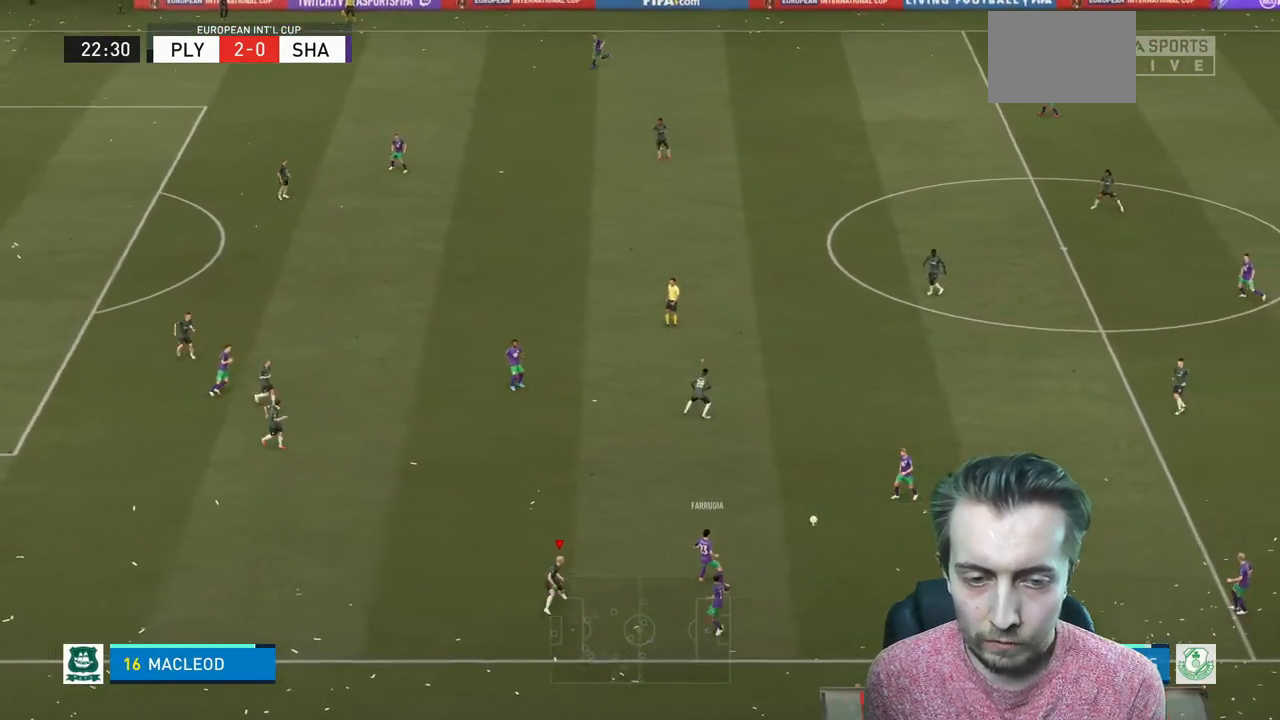
{"buttons": ["R2"], "left_stick": "down", "right_stick": "center"}
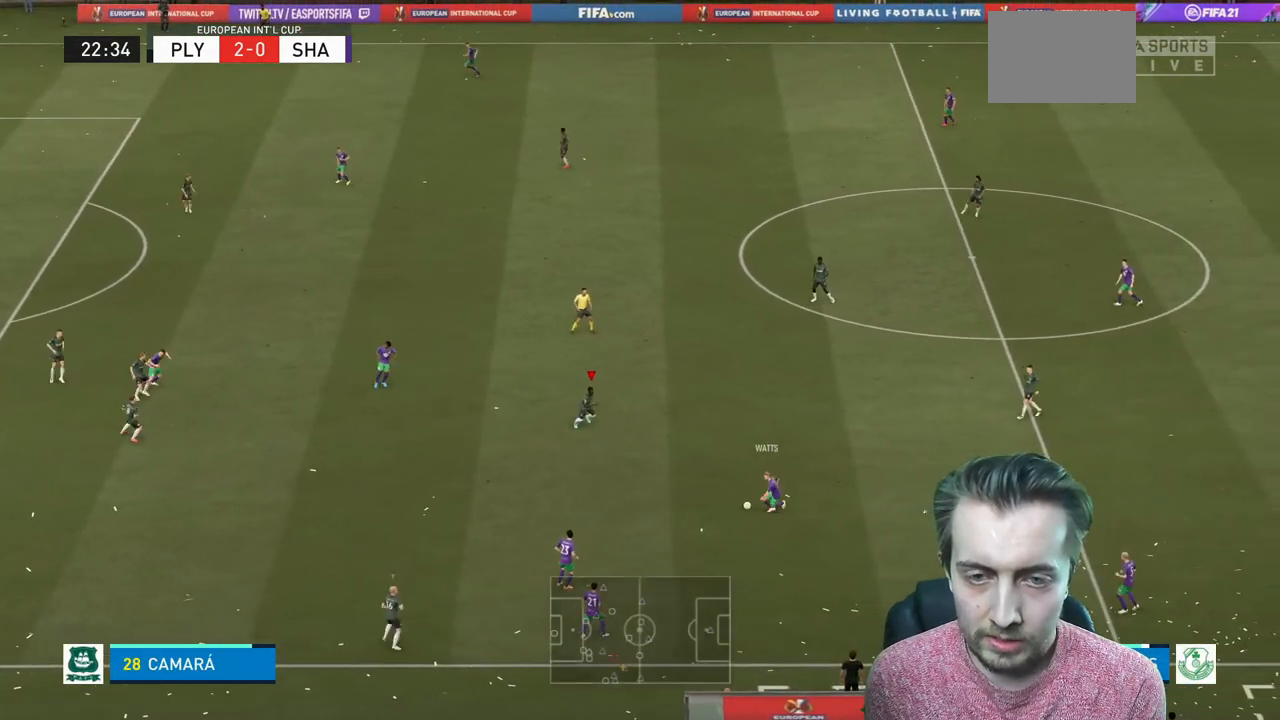
{"buttons": ["L2", "R2"], "left_stick": "down", "right_stick": "center", "events": [[67, "left_stick", "down-left"], [434, "L2", "down"], [467, "left_stick", "down"]]}
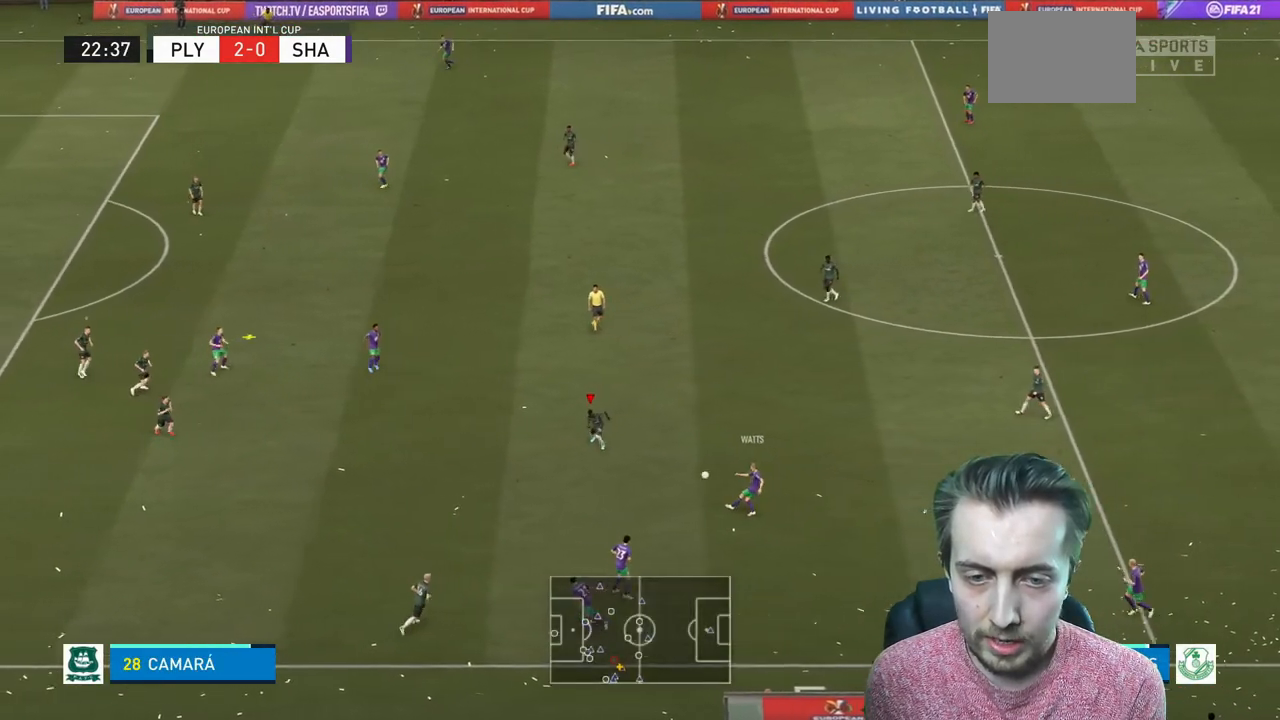
{"buttons": ["L2", "R2"], "left_stick": "up", "right_stick": "center", "events": [[167, "left_stick", "down-left"], [367, "left_stick", "up-left"], [467, "left_stick", "up"]]}
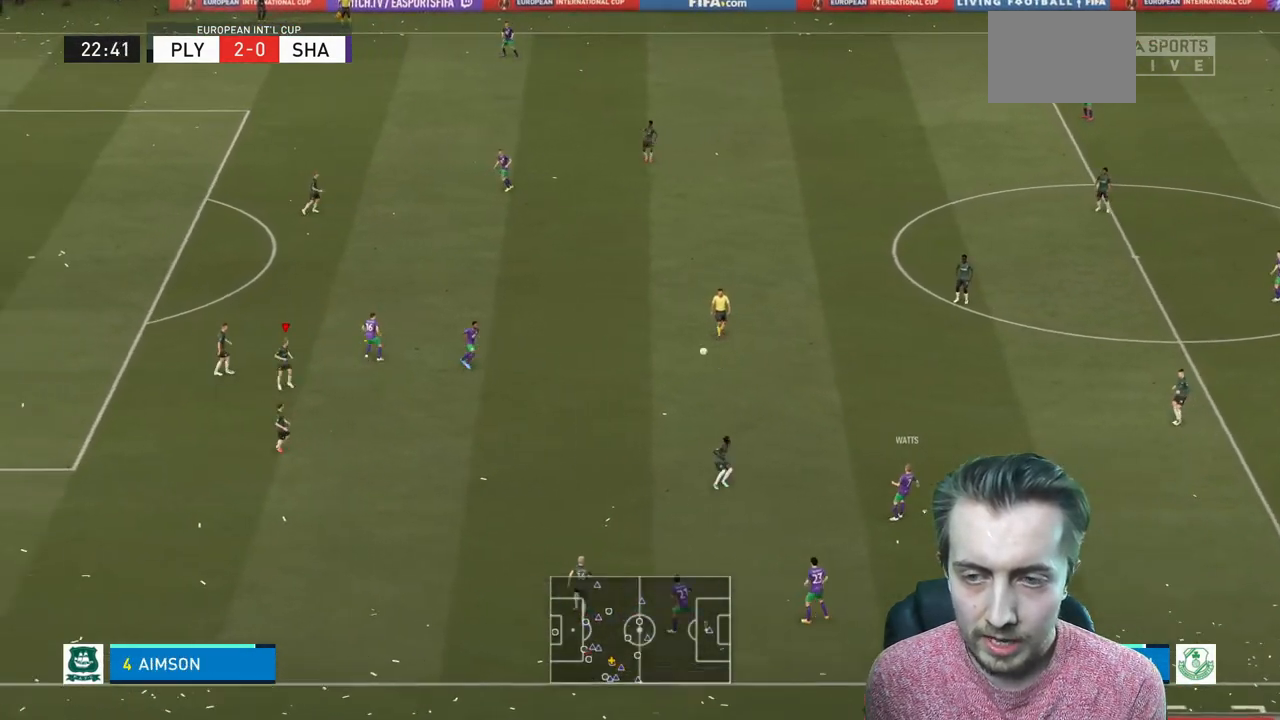
{"buttons": ["R2"], "left_stick": "right", "right_stick": "center", "events": [[100, "left_stick", "up-right"], [200, "left_stick", "right"], [233, "L2", "up"]]}
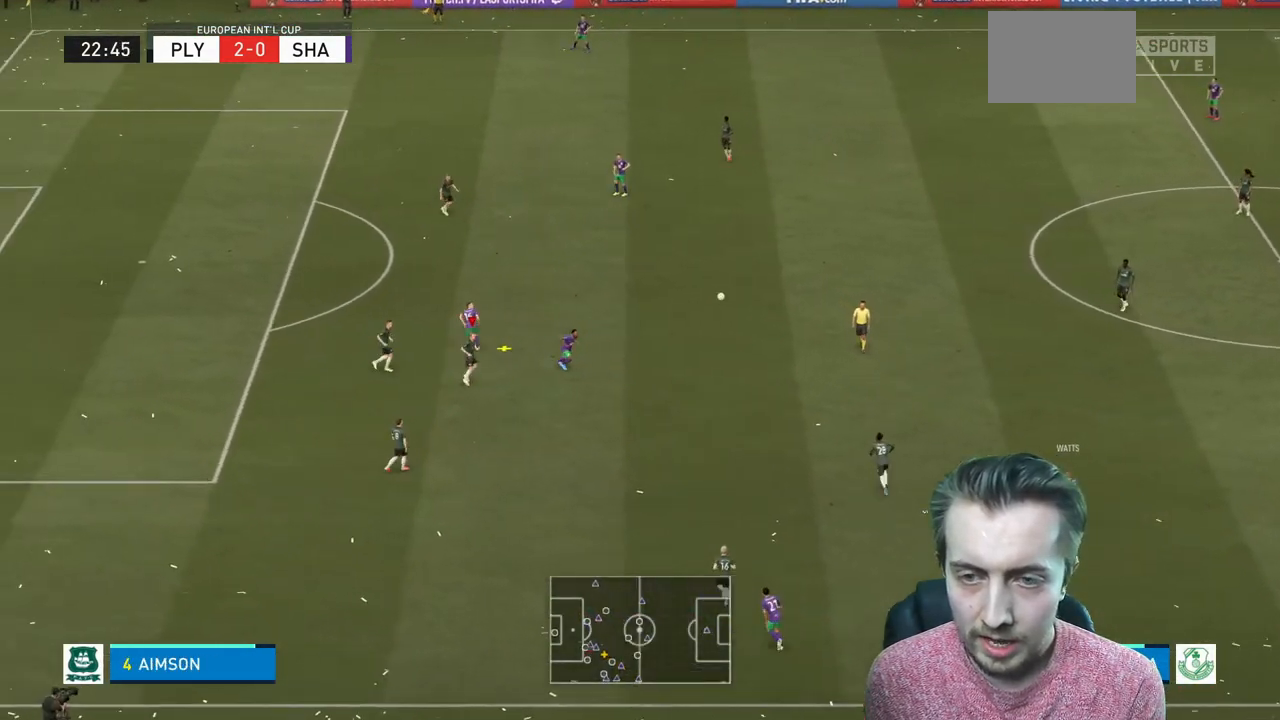
{"buttons": ["A", "R2"], "left_stick": "right", "right_stick": "center", "events": [[167, "A", "down"], [267, "A", "up"], [334, "A", "down"], [434, "A", "up"], [501, "A", "down"]]}
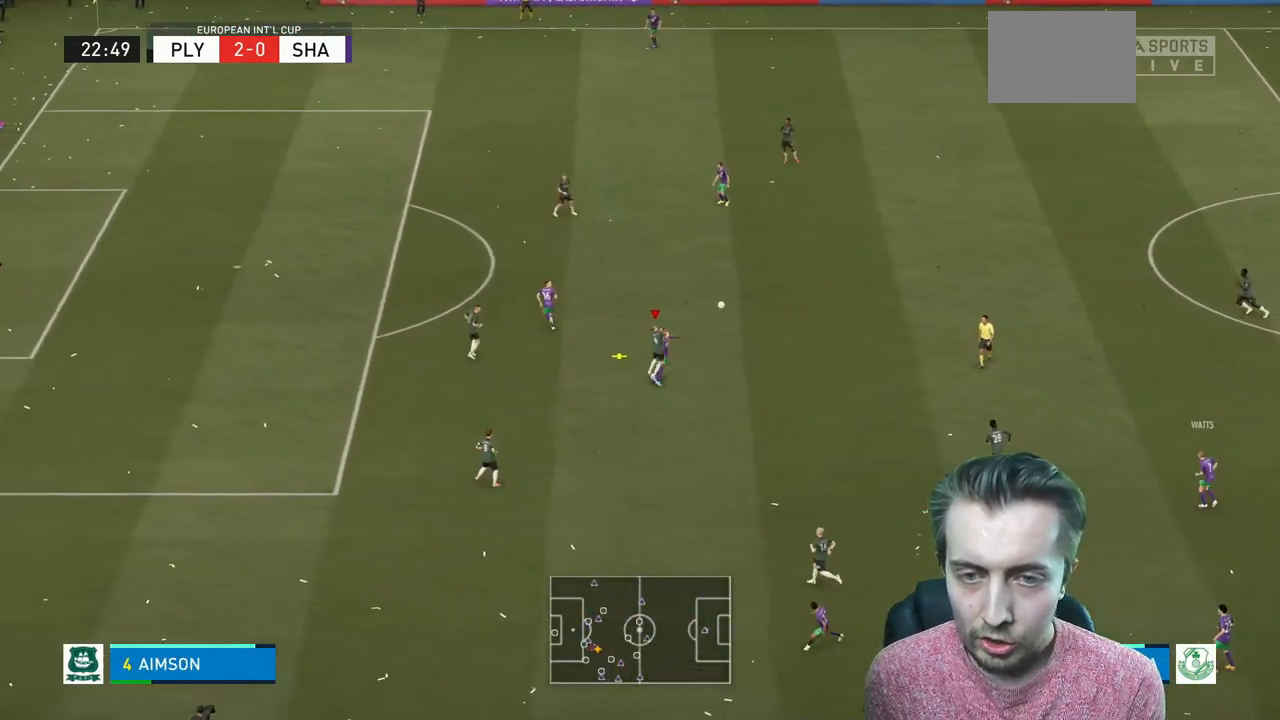
{"buttons": ["R2"], "left_stick": "right", "right_stick": "center", "events": [[133, "A", "up"]]}
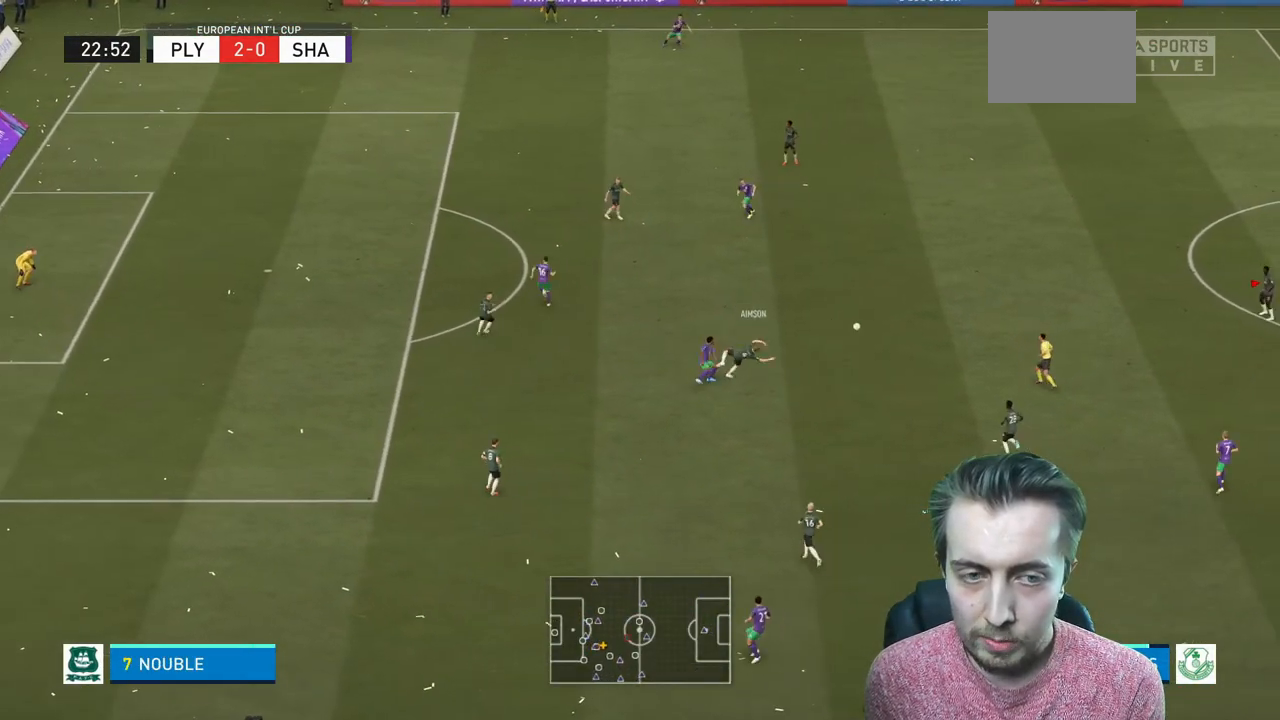
{"buttons": ["R2"], "left_stick": "left", "right_stick": "center", "events": [[134, "left_stick", "up-right"], [434, "left_stick", "left"]]}
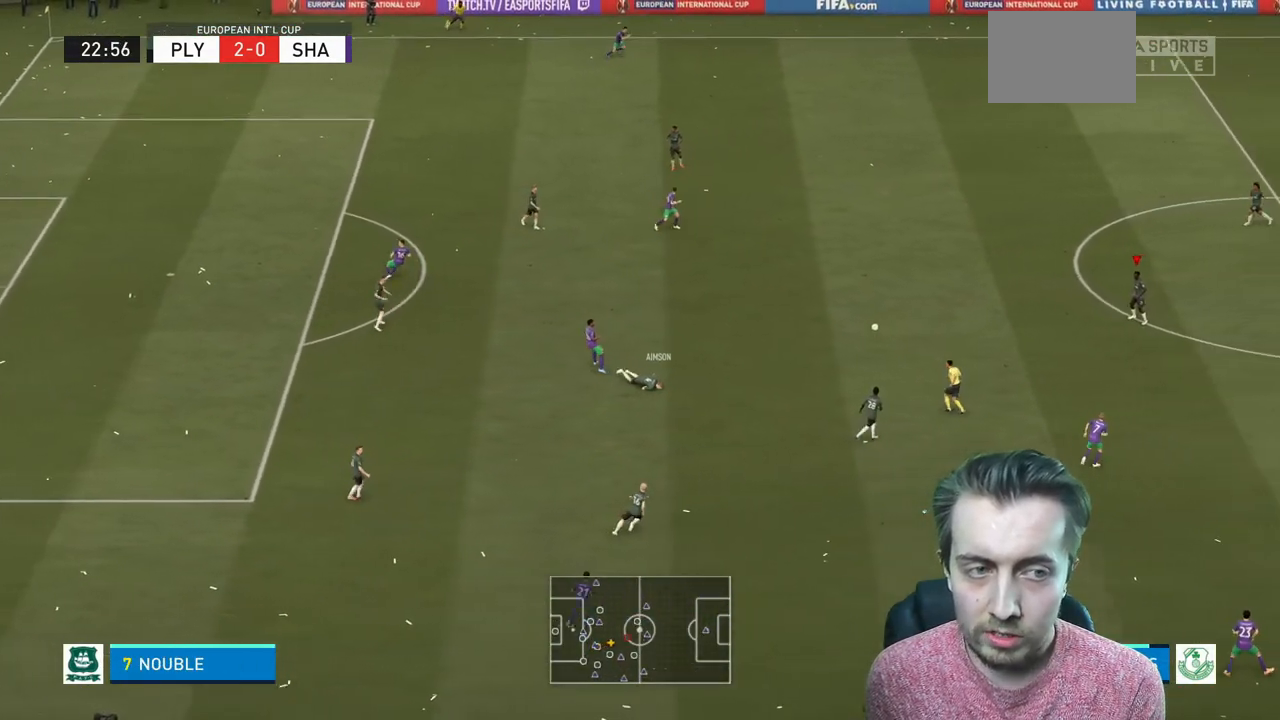
{"buttons": ["R2"], "left_stick": "up", "right_stick": "center", "events": [[167, "left_stick", "up"]]}
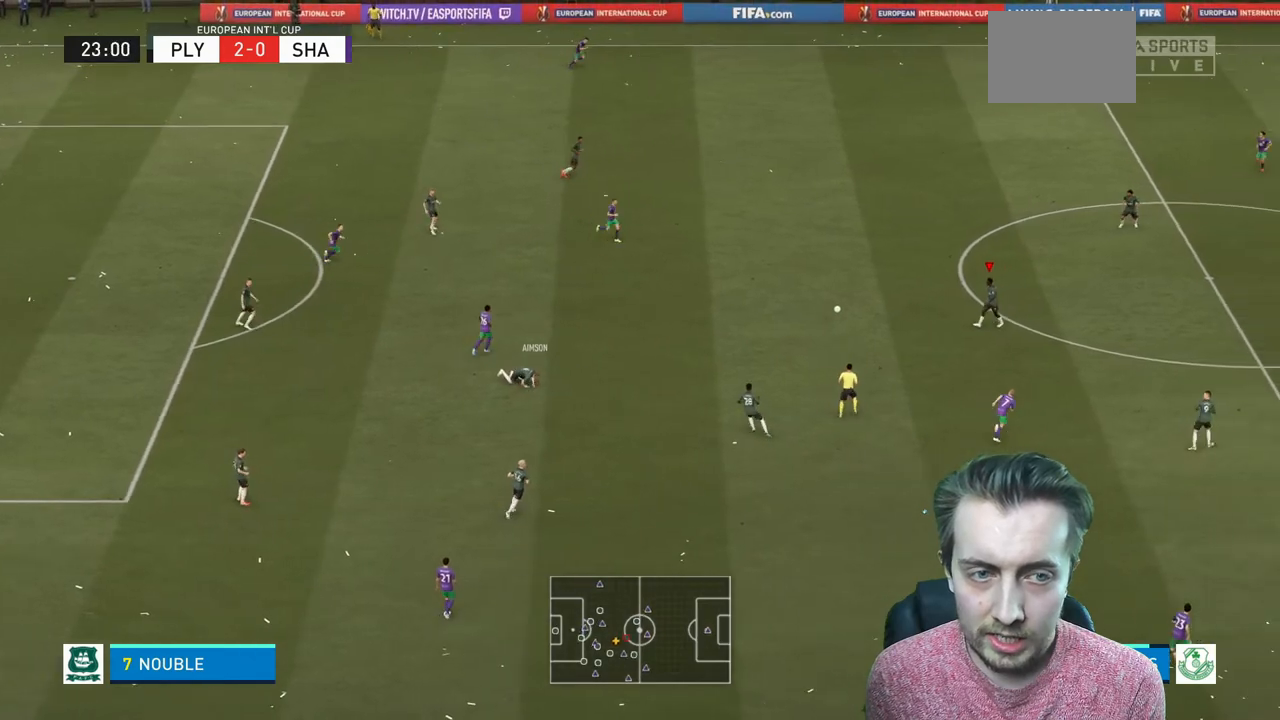
{"buttons": [], "left_stick": "up-right", "right_stick": "center", "events": [[234, "R2", "up"], [367, "left_stick", "up-right"]]}
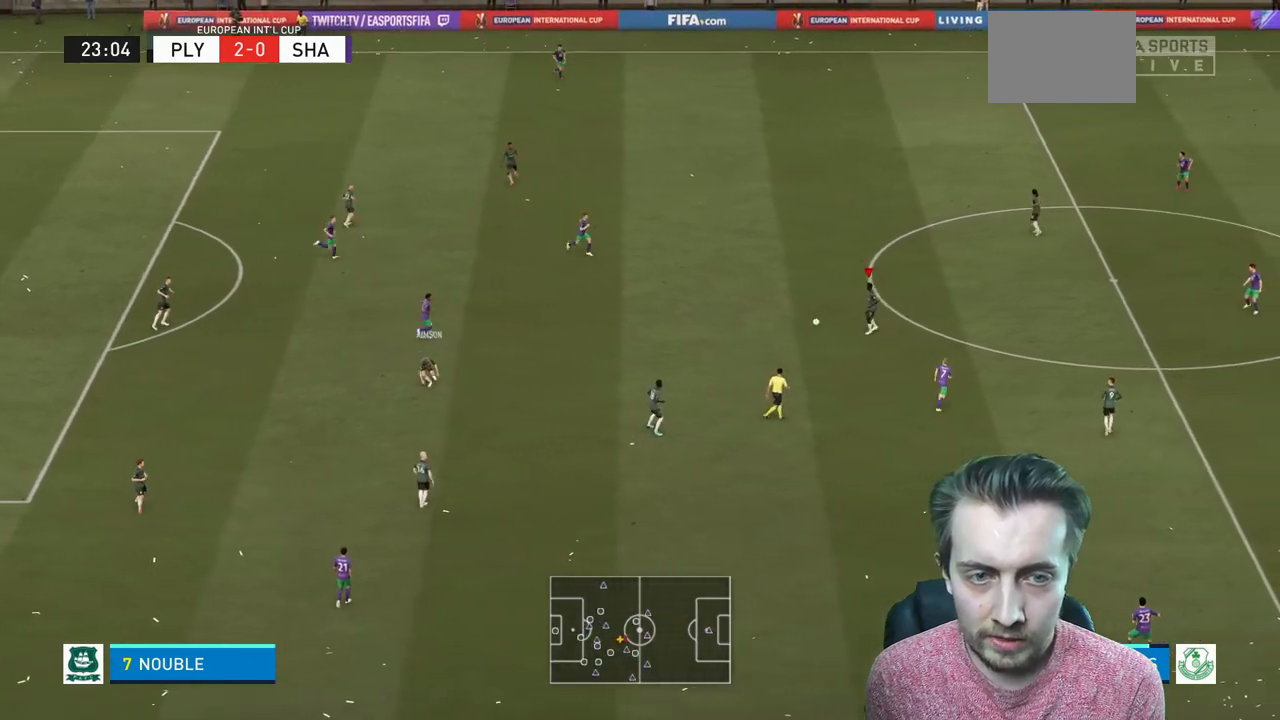
{"buttons": [], "left_stick": "up-right", "right_stick": "center", "events": []}
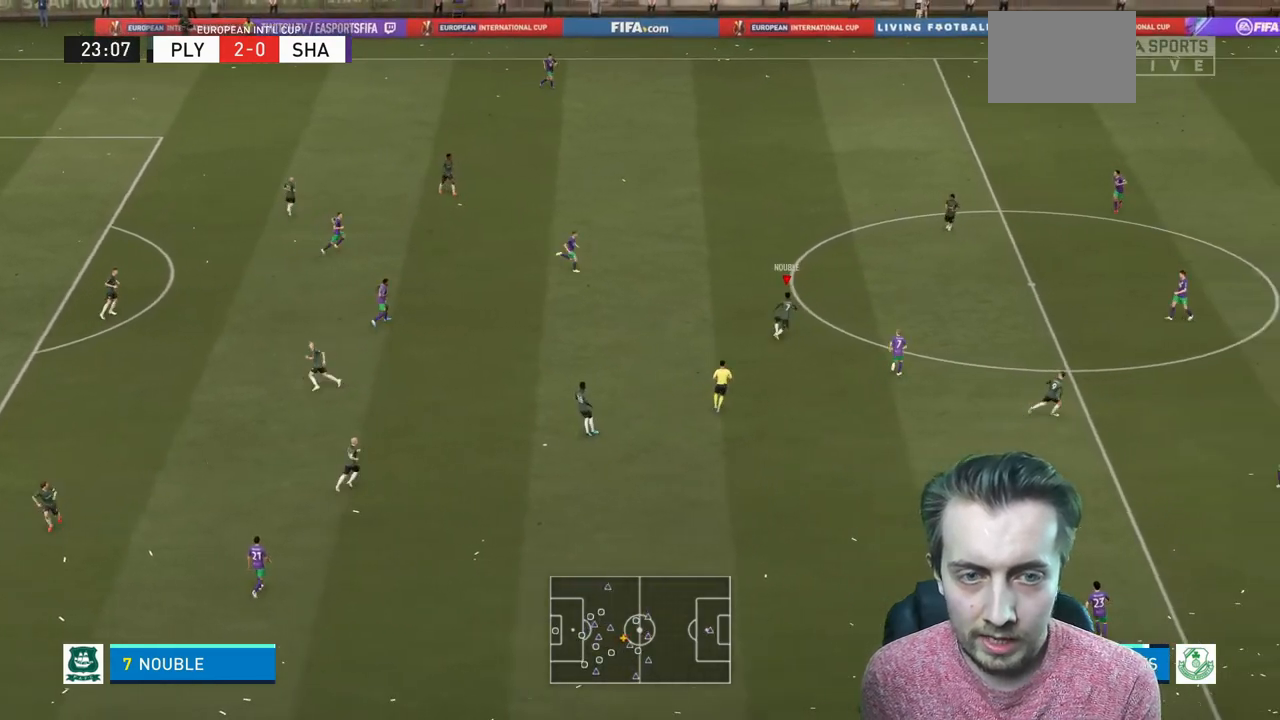
{"buttons": ["R2"], "left_stick": "up-right", "right_stick": "center", "events": [[167, "Y", "down"], [267, "Y", "up"], [301, "R2", "down"]]}
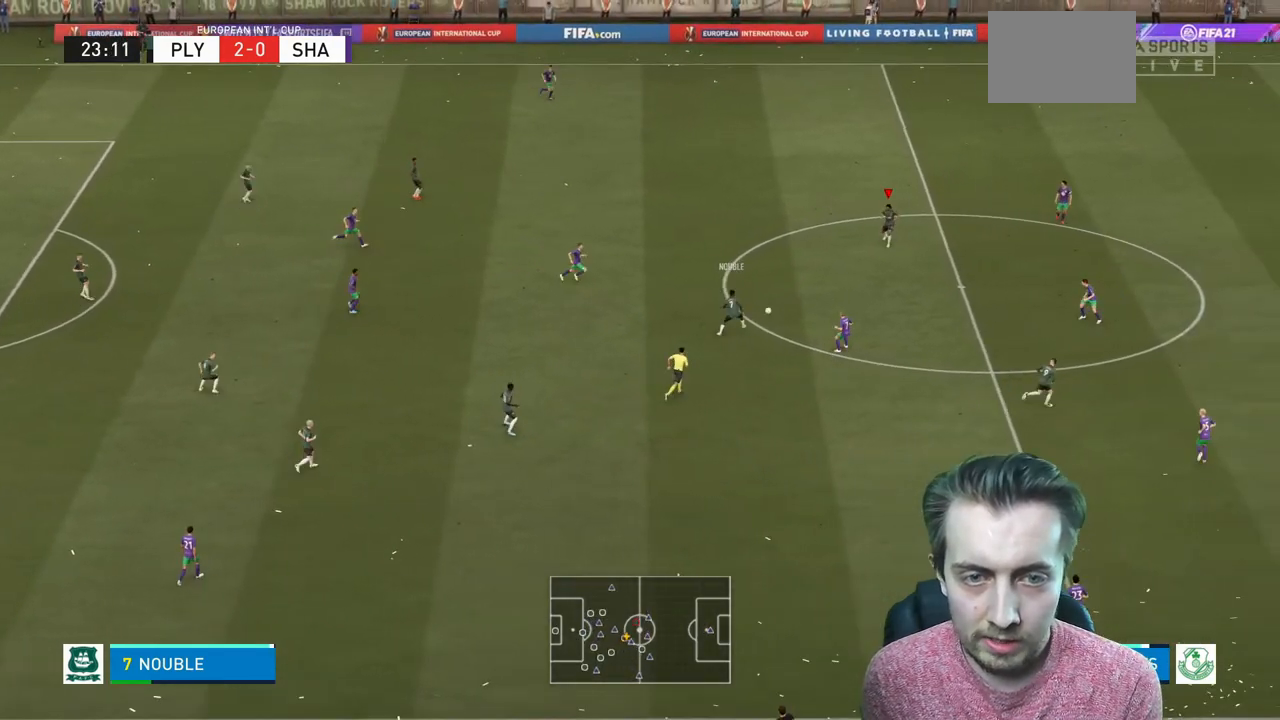
{"buttons": ["R2"], "left_stick": "down-right", "right_stick": "center", "events": [[233, "left_stick", "right"], [434, "left_stick", "down-right"]]}
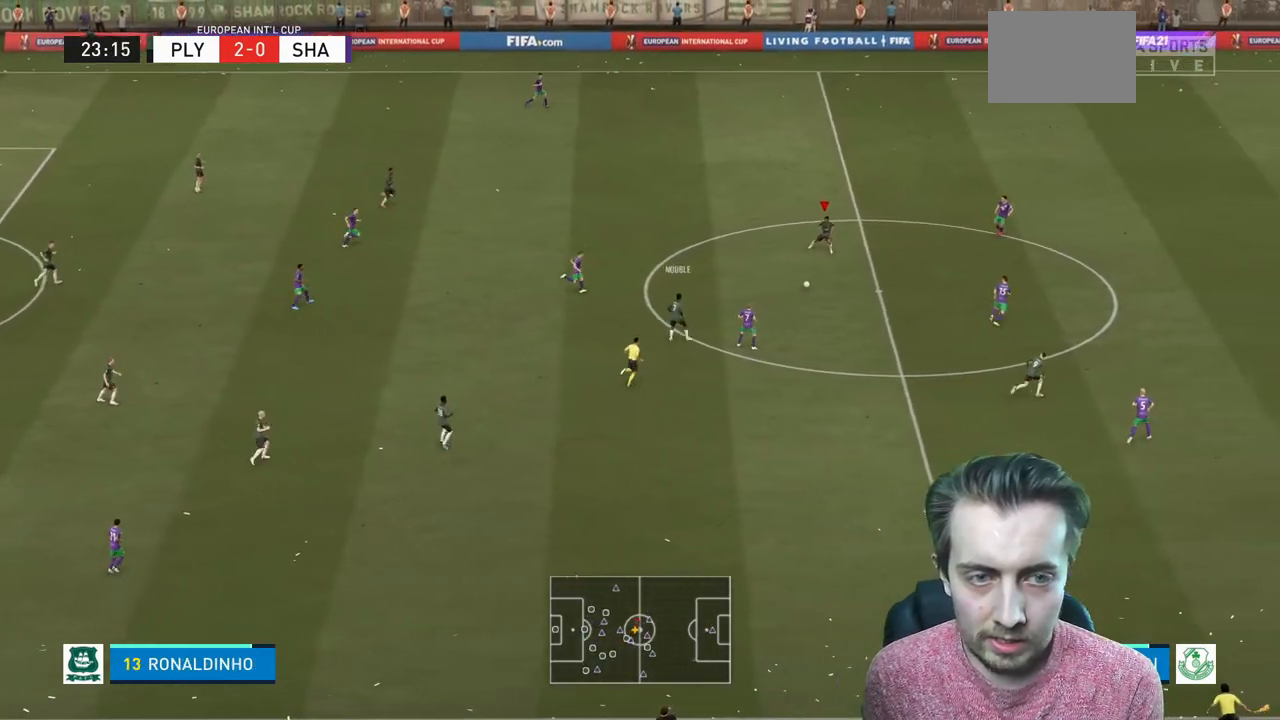
{"buttons": ["R2"], "left_stick": "right", "right_stick": "center", "events": [[267, "Y", "down"], [267, "left_stick", "right"], [401, "Y", "up"]]}
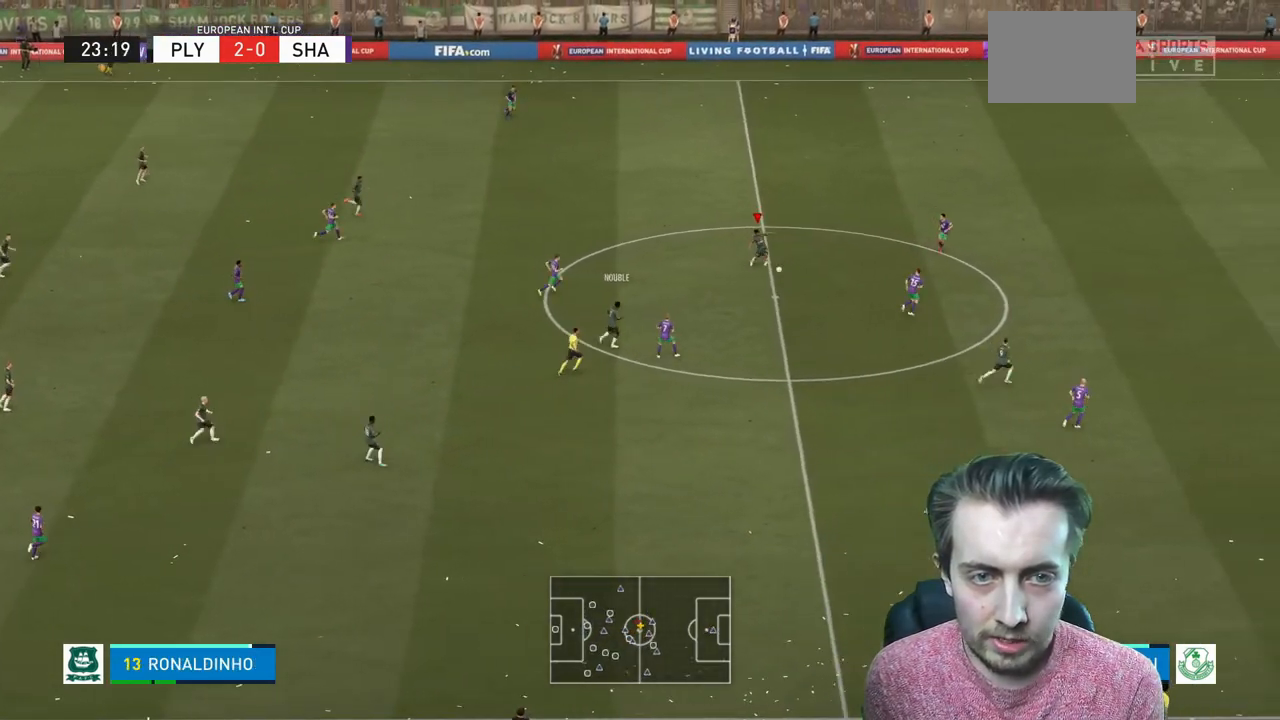
{"buttons": ["R2"], "left_stick": "right", "right_stick": "center", "events": []}
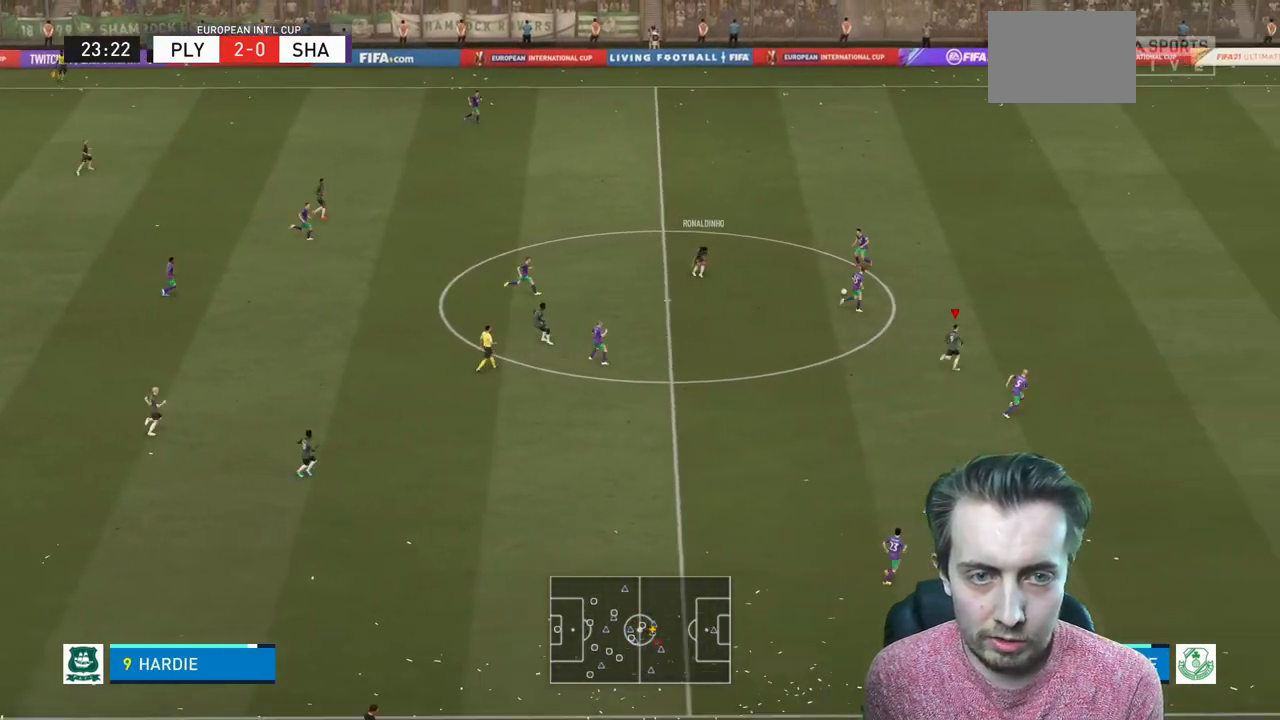
{"buttons": ["R2"], "left_stick": "right", "right_stick": "center", "events": []}
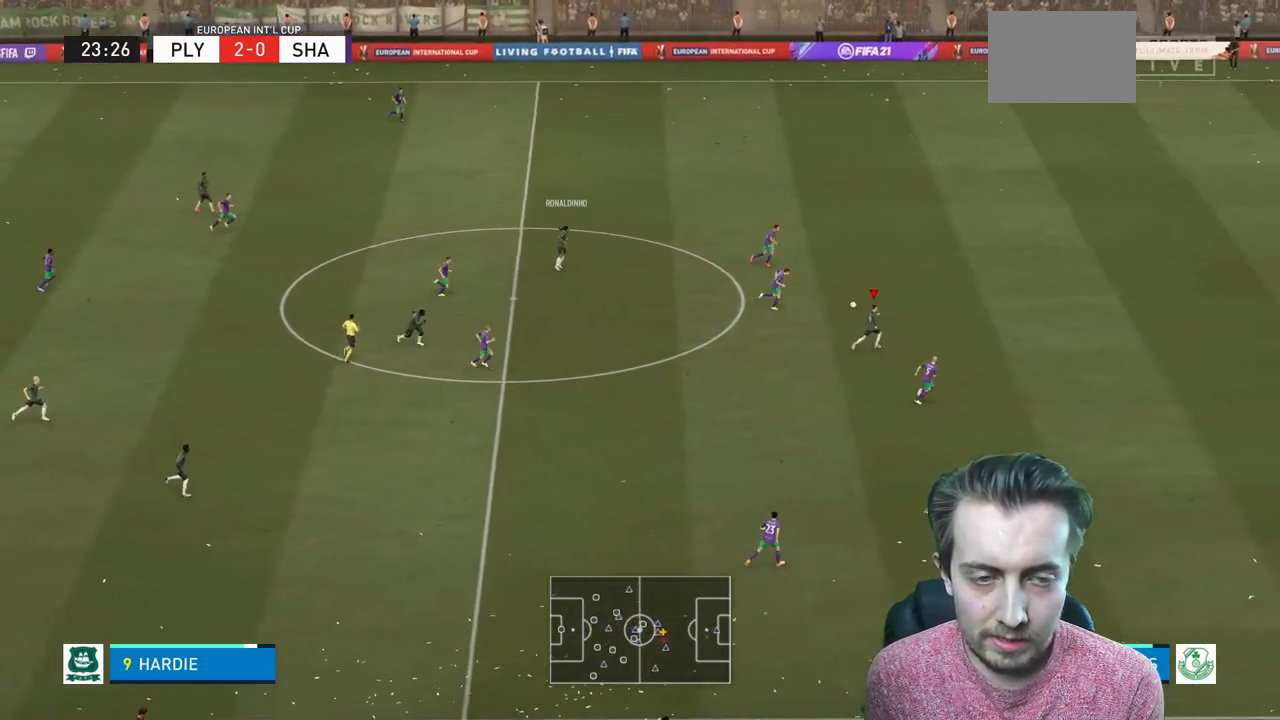
{"buttons": ["R2"], "left_stick": "up-right", "right_stick": "right", "events": [[267, "left_stick", "up-right"], [400, "right_stick", "right"]]}
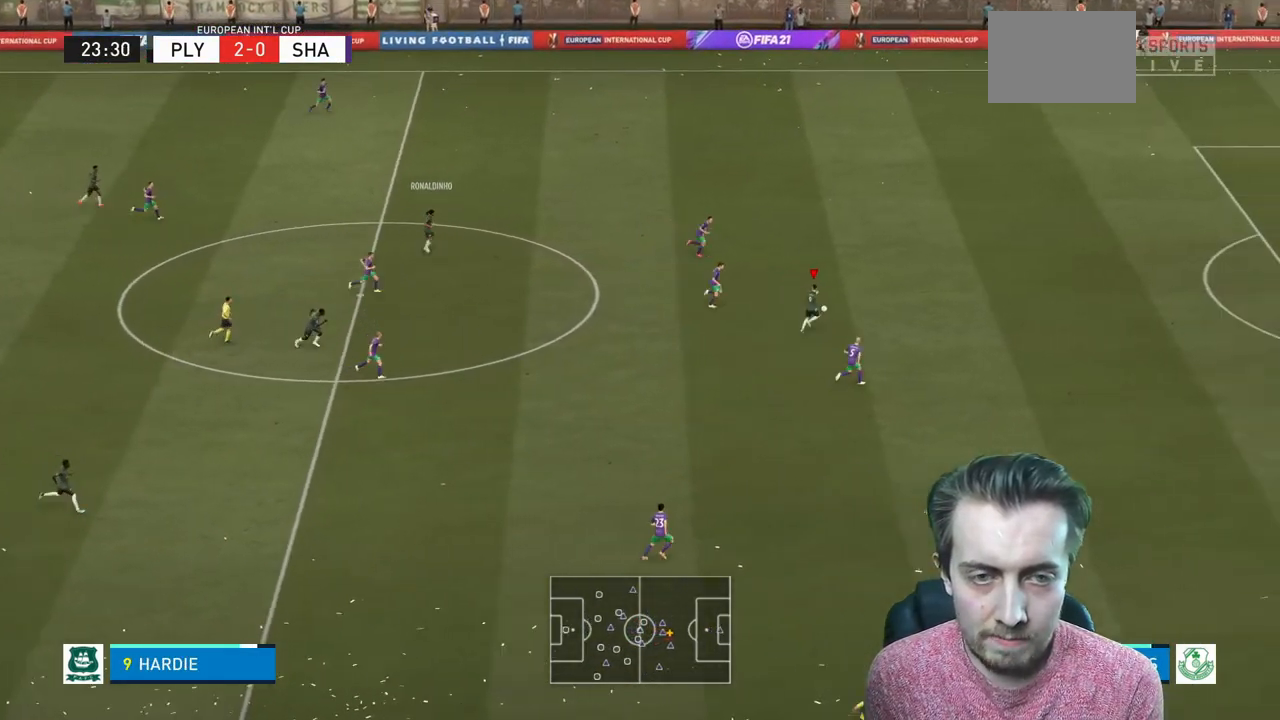
{"buttons": ["R2"], "left_stick": "up-right", "right_stick": "right", "events": [[434, "R2", "up"], [501, "R2", "down"]]}
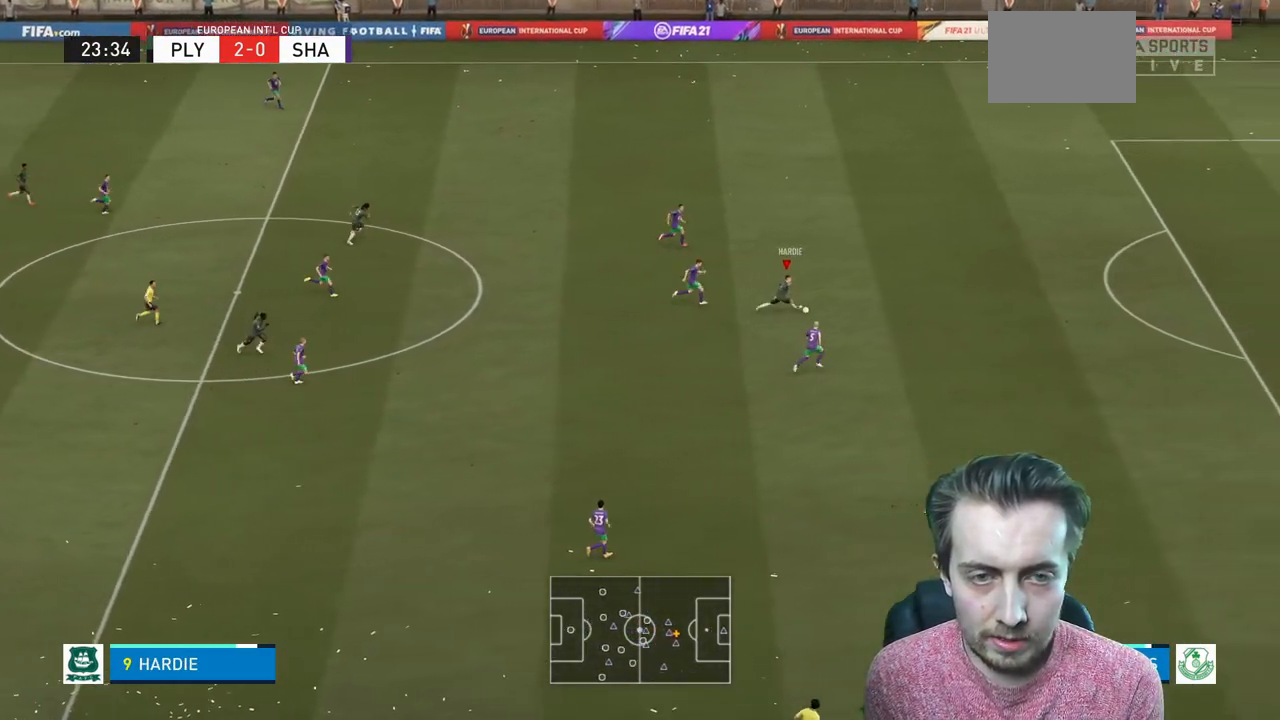
{"buttons": ["R2"], "left_stick": "up-right", "right_stick": "right", "events": [[300, "R2", "up"], [467, "R2", "down"]]}
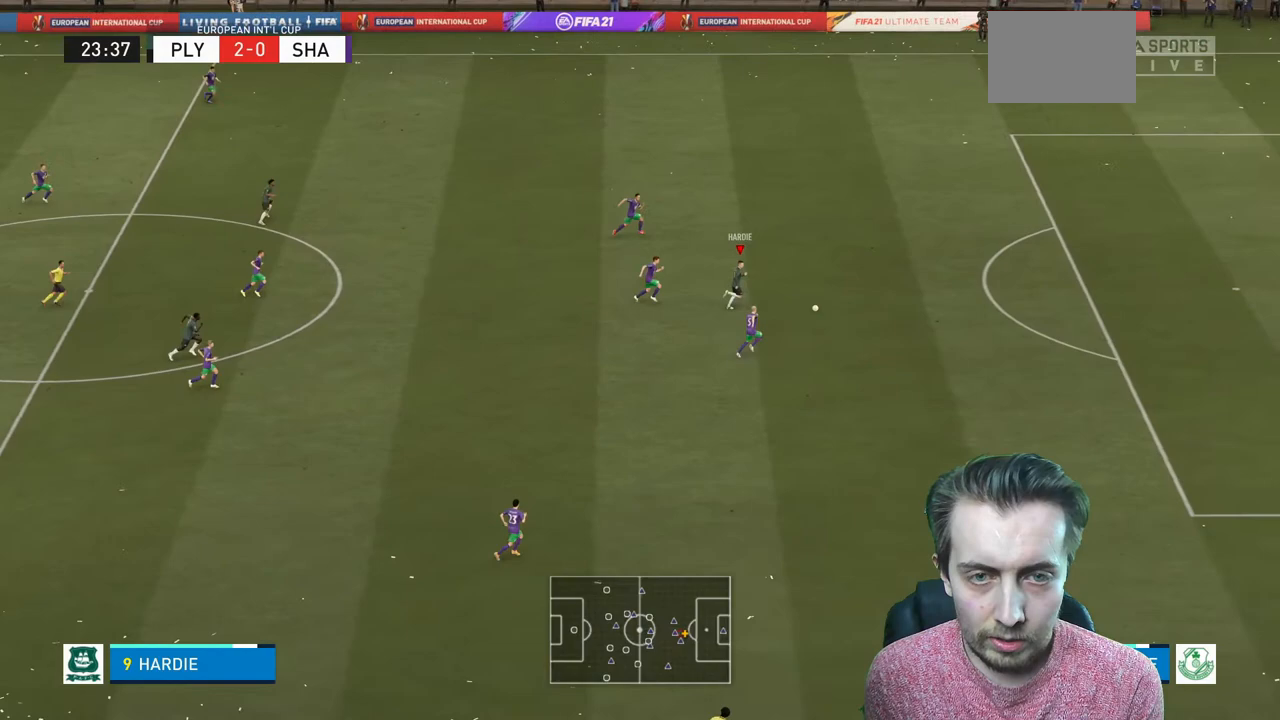
{"buttons": ["R2"], "left_stick": "up-right", "right_stick": "center", "events": [[167, "right_stick", "center"]]}
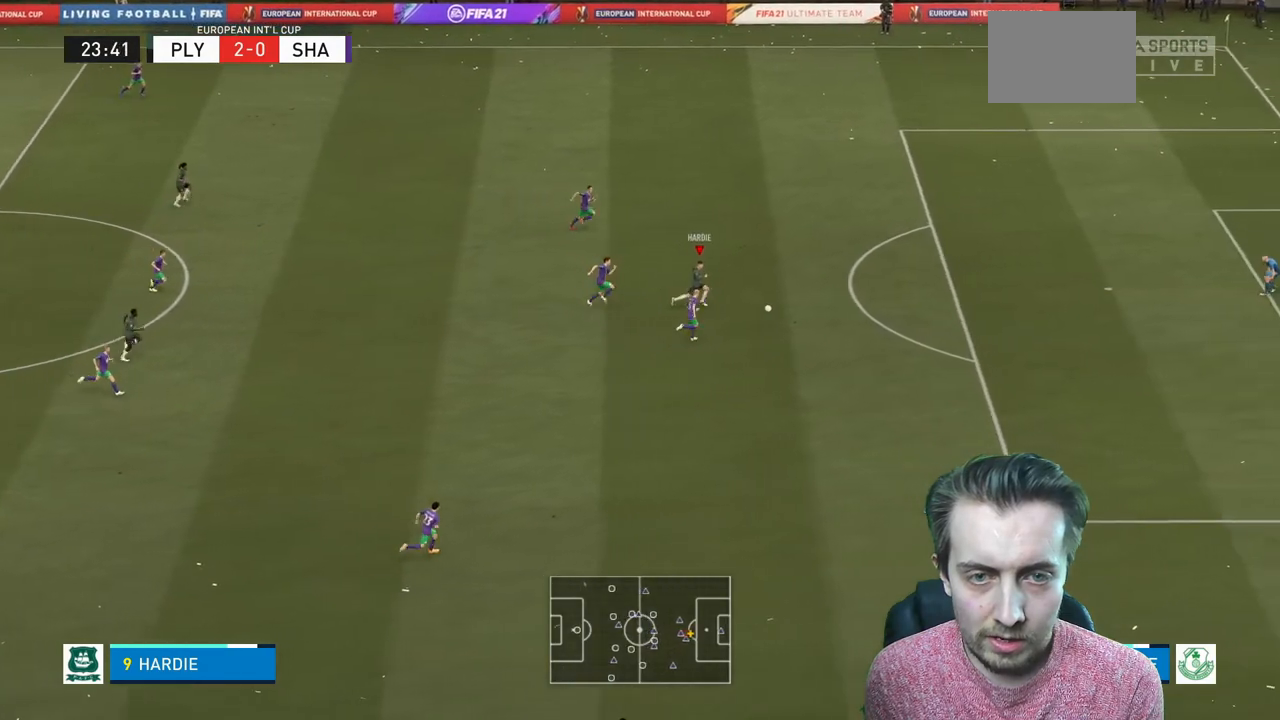
{"buttons": ["R2"], "left_stick": "up-right", "right_stick": "center", "events": []}